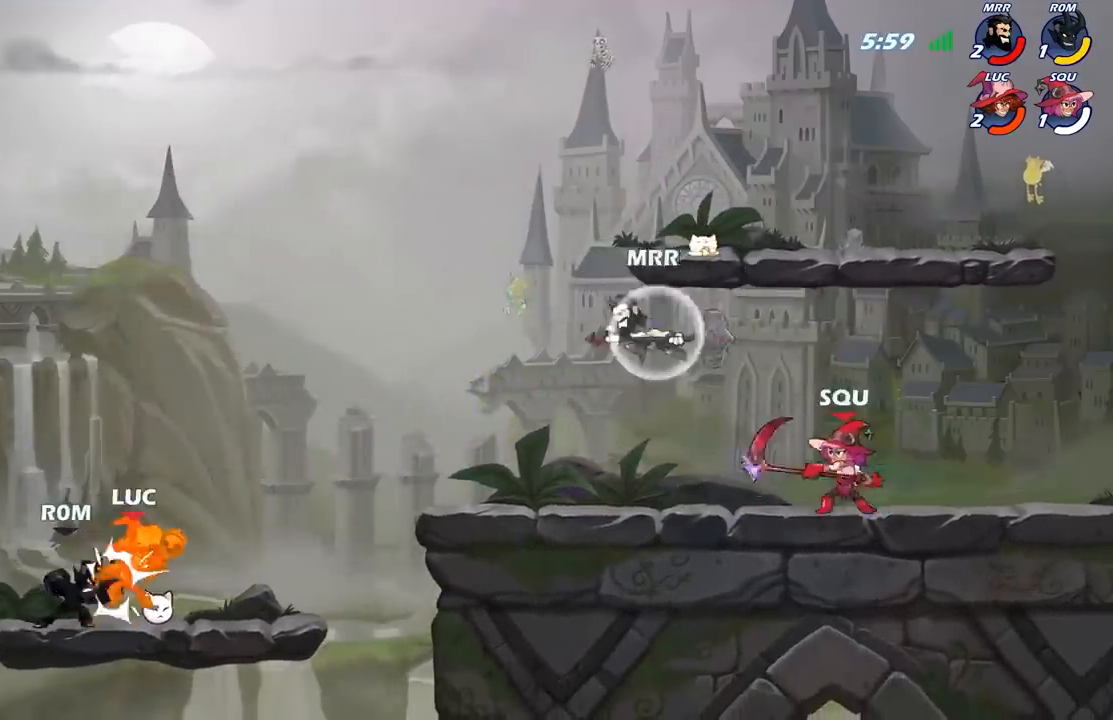
Gameplay with a controller (Xbox layout); each line is a JSON object with the inputs held at the frame after it. "events" lists button and stick changes between this image and that frame as [ms after this image, input, new state], when the widget could be followed in between.
{"buttons": [], "left_stick": "center", "right_stick": "center", "events": [[33, "X", "down"], [150, "X", "up"]]}
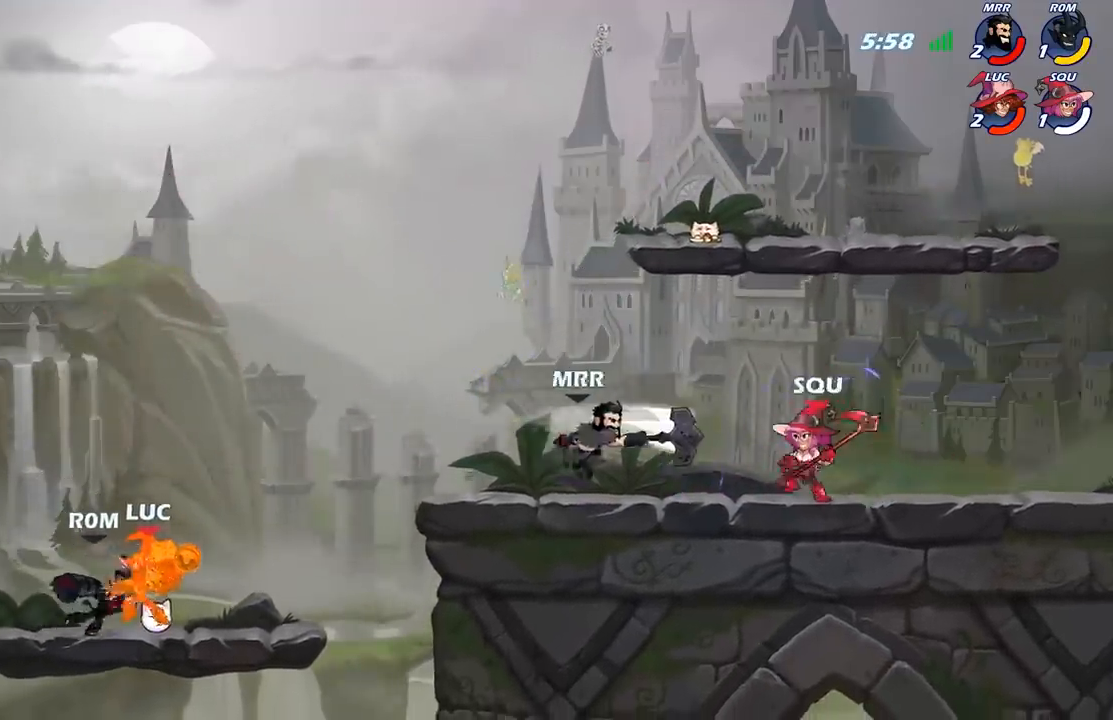
{"buttons": [], "left_stick": "right", "right_stick": "center", "events": [[317, "left_stick", "right"]]}
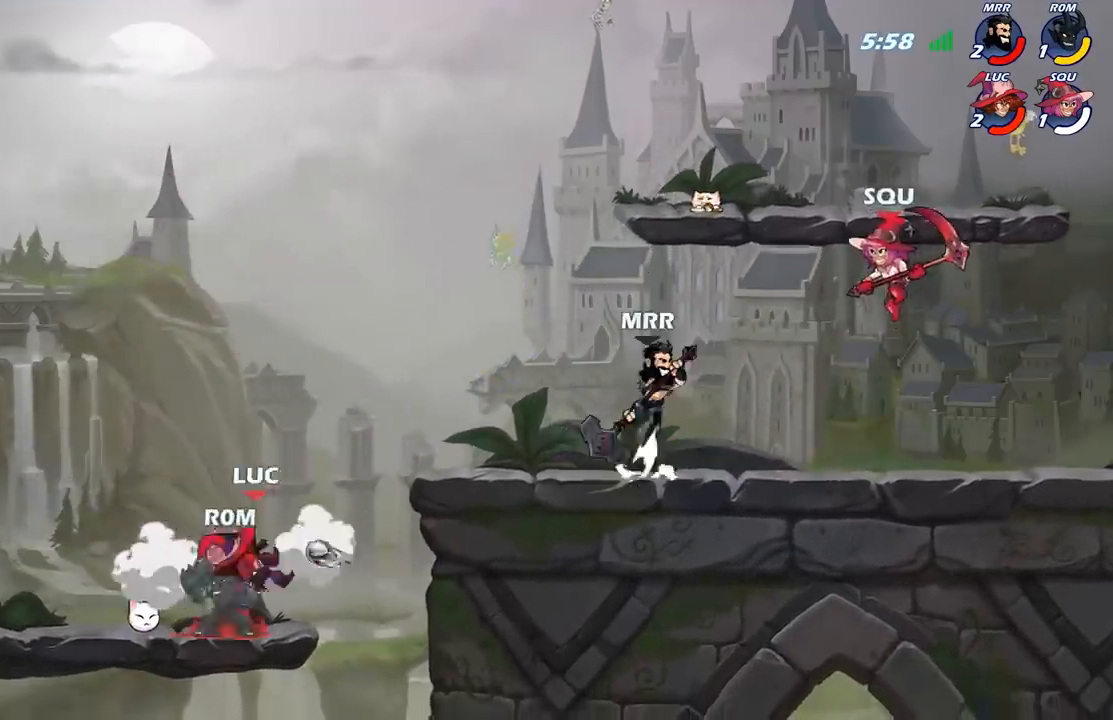
{"buttons": [], "left_stick": "center", "right_stick": "center", "events": [[17, "R2", "down"], [200, "left_stick", "center"], [250, "left_stick", "up-left"], [433, "left_stick", "center"], [483, "R2", "up"]]}
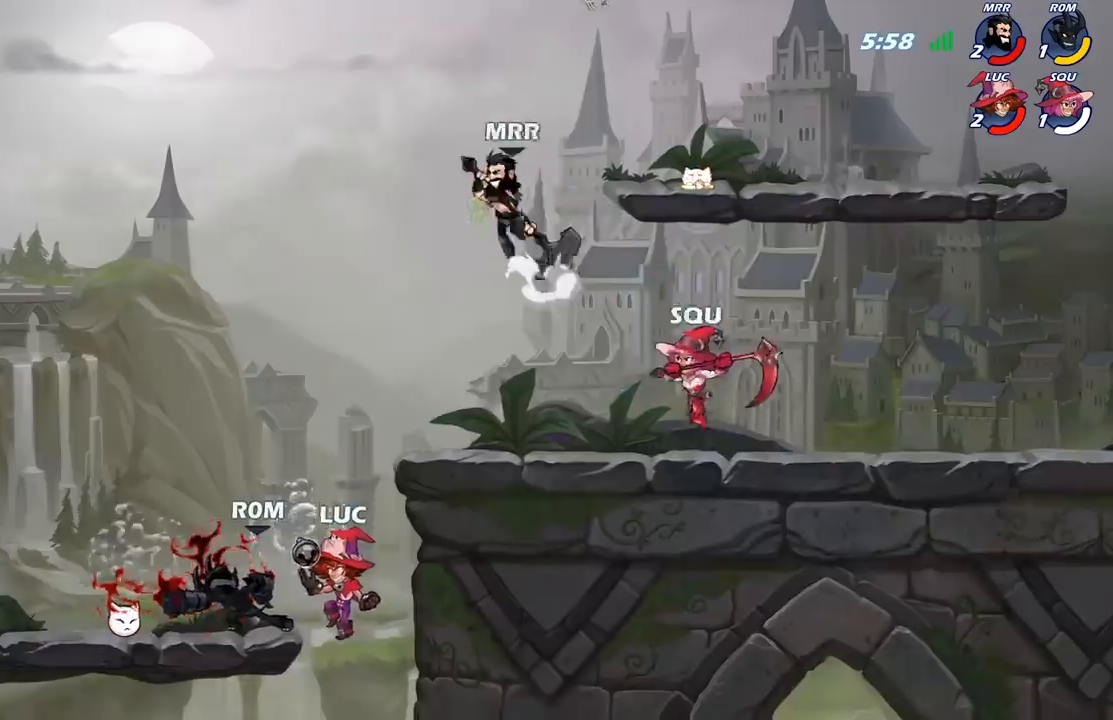
{"buttons": ["A"], "left_stick": "up-left", "right_stick": "center", "events": [[33, "X", "down"], [133, "X", "up"], [500, "A", "down"], [500, "left_stick", "up-left"]]}
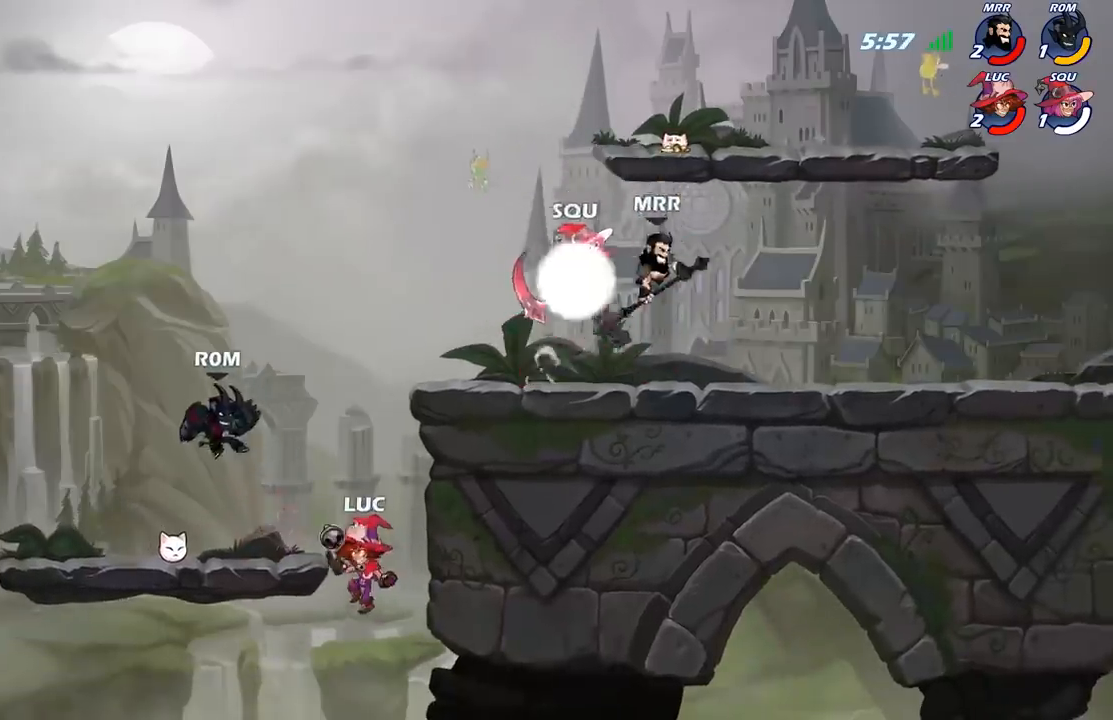
{"buttons": [], "left_stick": "up-left", "right_stick": "center", "events": [[100, "A", "up"], [100, "B", "down"], [200, "B", "up"]]}
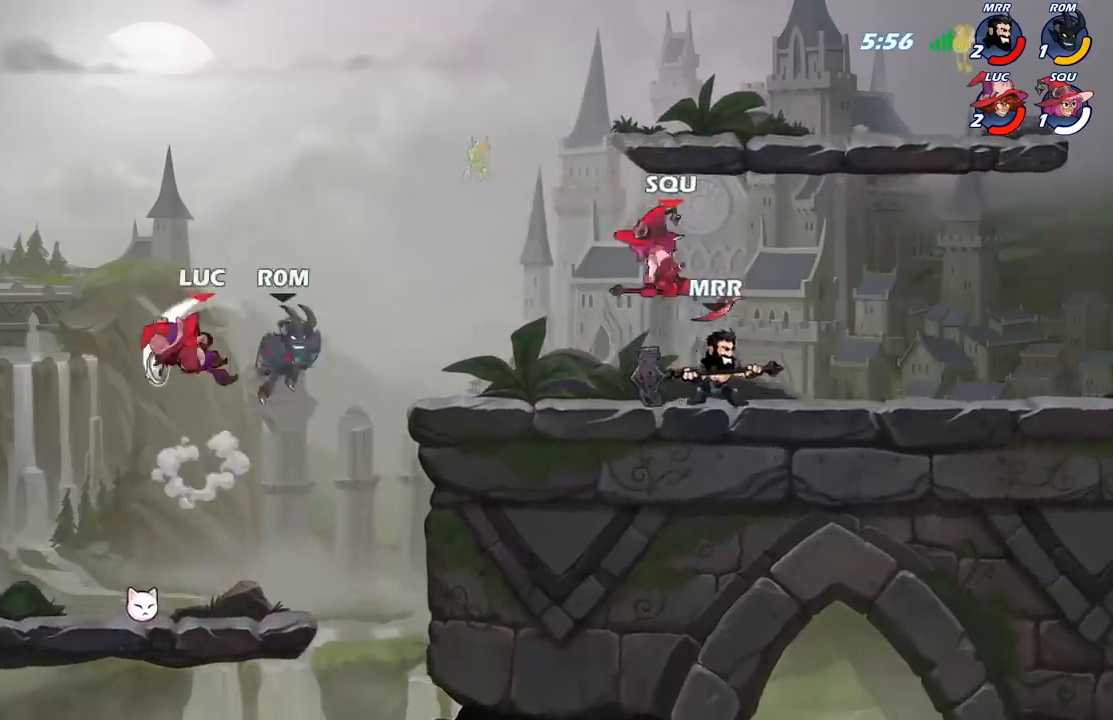
{"buttons": [], "left_stick": "left", "right_stick": "center", "events": [[117, "left_stick", "up-right"], [183, "left_stick", "right"], [300, "left_stick", "up-right"], [500, "left_stick", "left"]]}
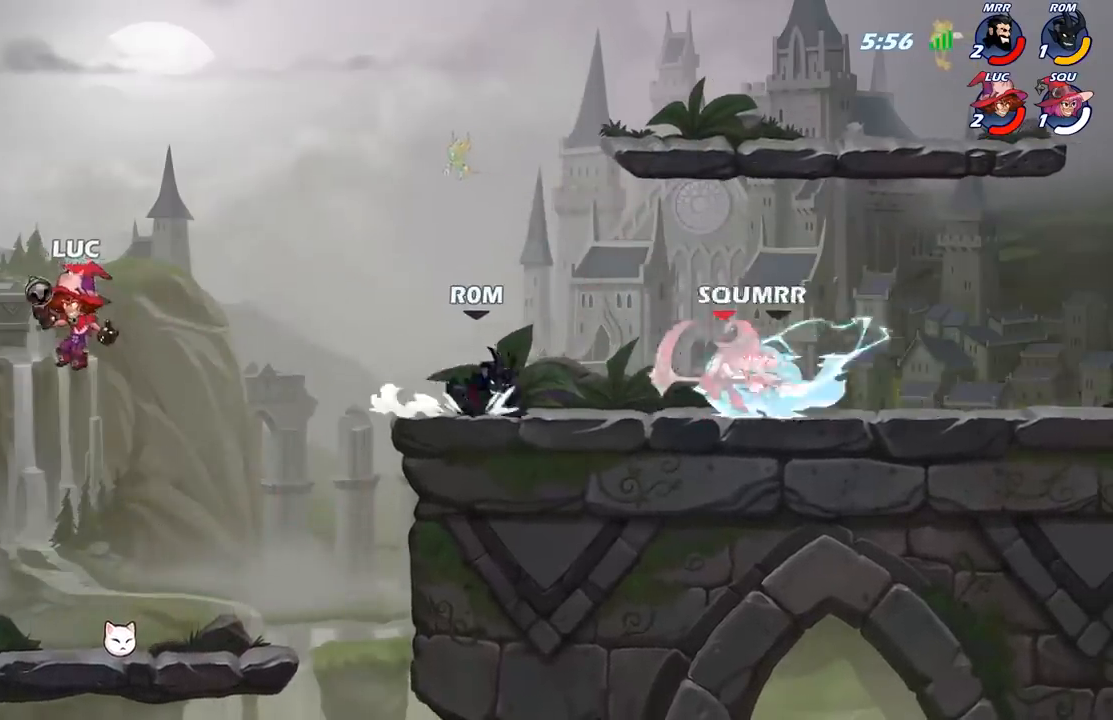
{"buttons": ["B"], "left_stick": "center", "right_stick": "center", "events": [[33, "left_stick", "down-left"], [183, "left_stick", "down-right"], [283, "left_stick", "right"], [500, "B", "down"], [500, "left_stick", "center"]]}
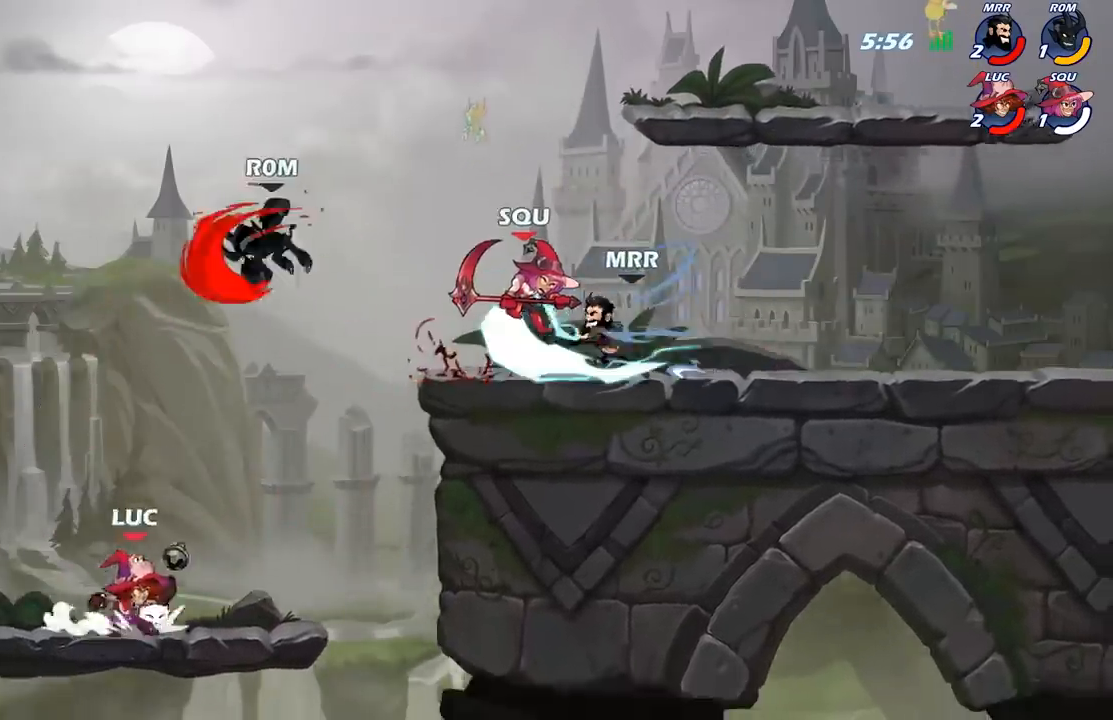
{"buttons": [], "left_stick": "center", "right_stick": "center", "events": [[317, "B", "up"]]}
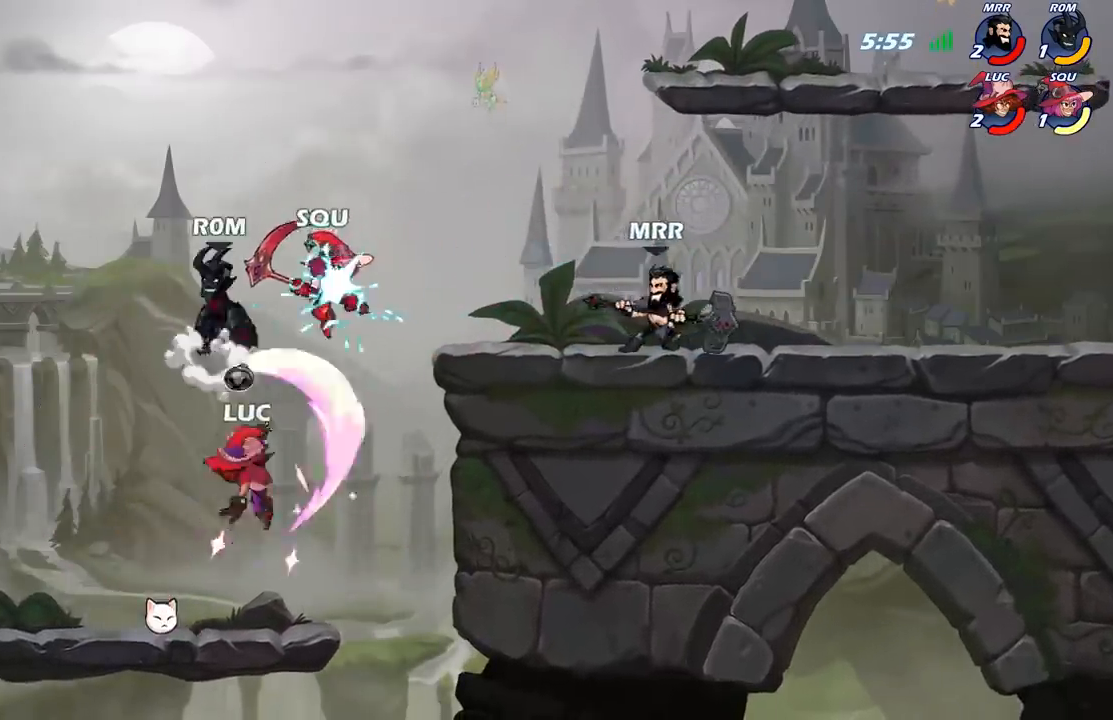
{"buttons": [], "left_stick": "down-left", "right_stick": "center", "events": [[283, "left_stick", "left"], [383, "left_stick", "down-left"]]}
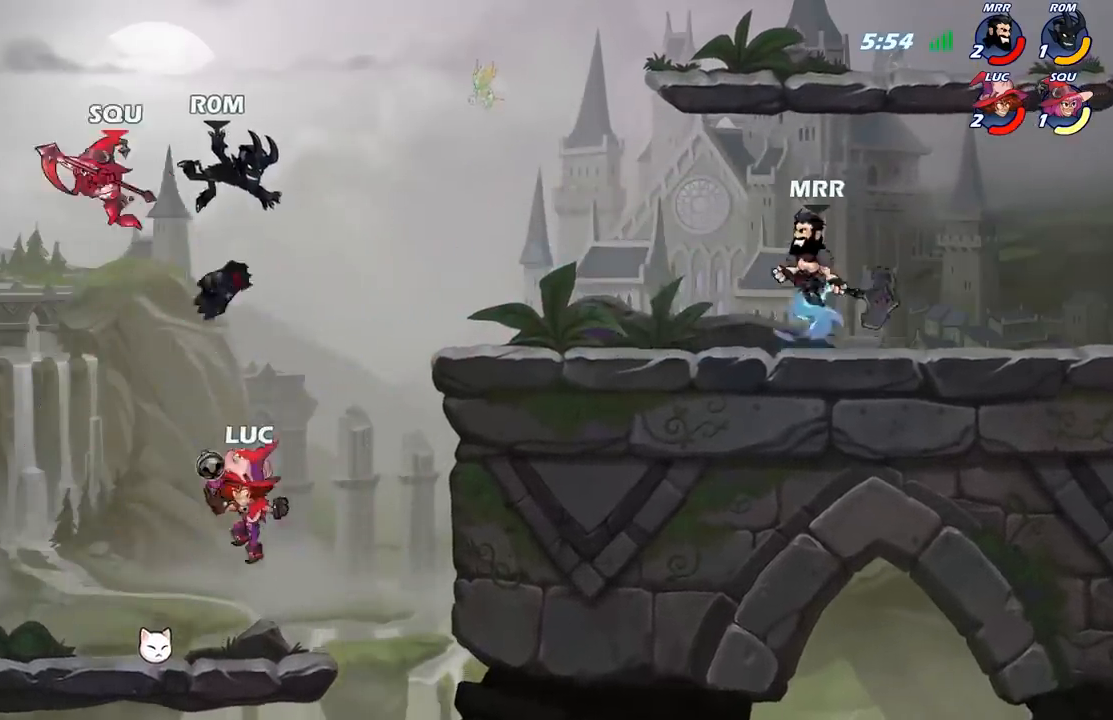
{"buttons": ["X"], "left_stick": "center", "right_stick": "center", "events": [[67, "left_stick", "up-left"], [317, "left_stick", "up-right"], [433, "left_stick", "center"], [483, "X", "down"]]}
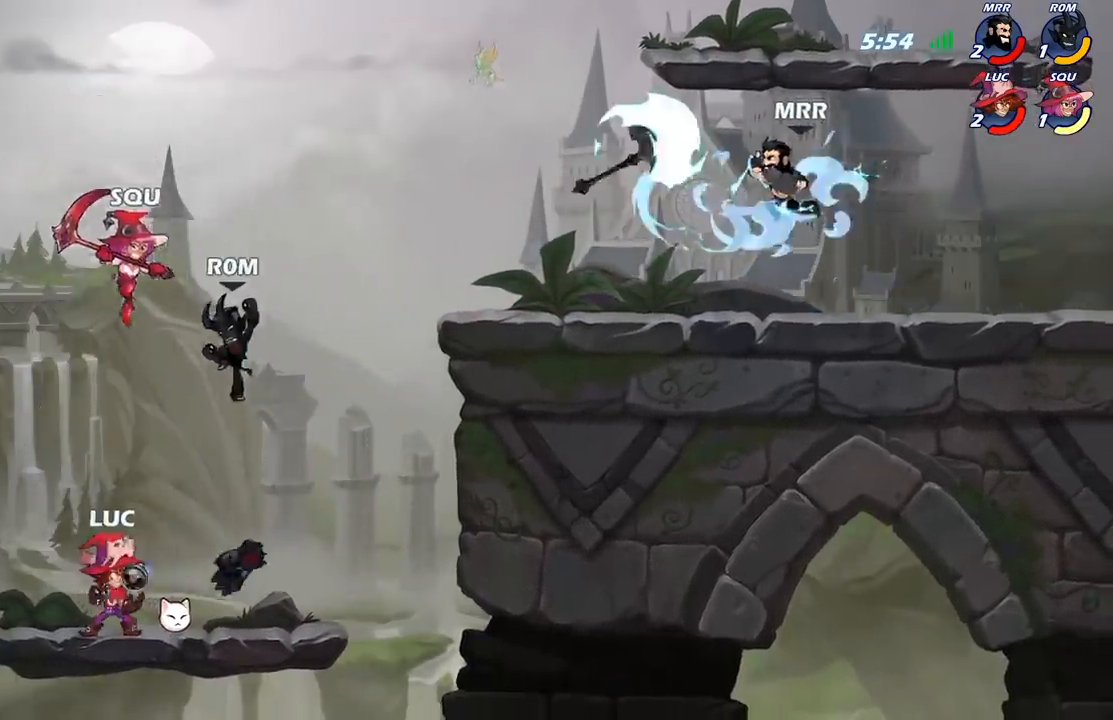
{"buttons": [], "left_stick": "center", "right_stick": "center", "events": [[100, "X", "up"], [250, "X", "down"], [367, "X", "up"]]}
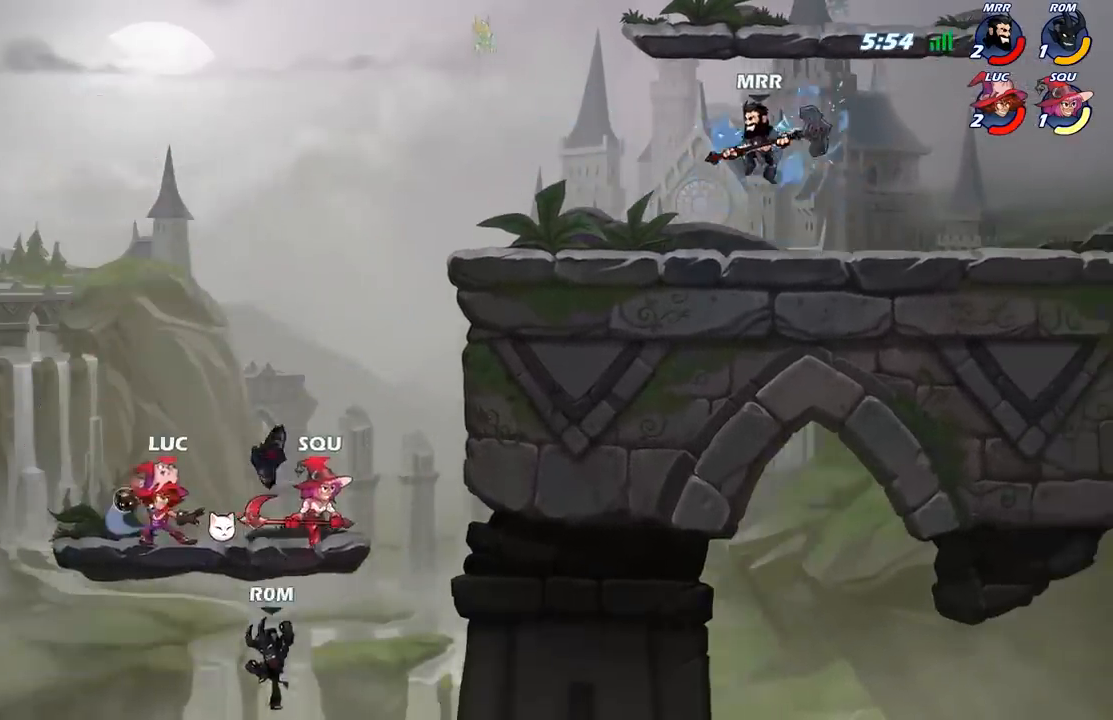
{"buttons": ["A"], "left_stick": "up-left", "right_stick": "center", "events": [[317, "left_stick", "left"], [417, "left_stick", "up-left"], [467, "A", "down"]]}
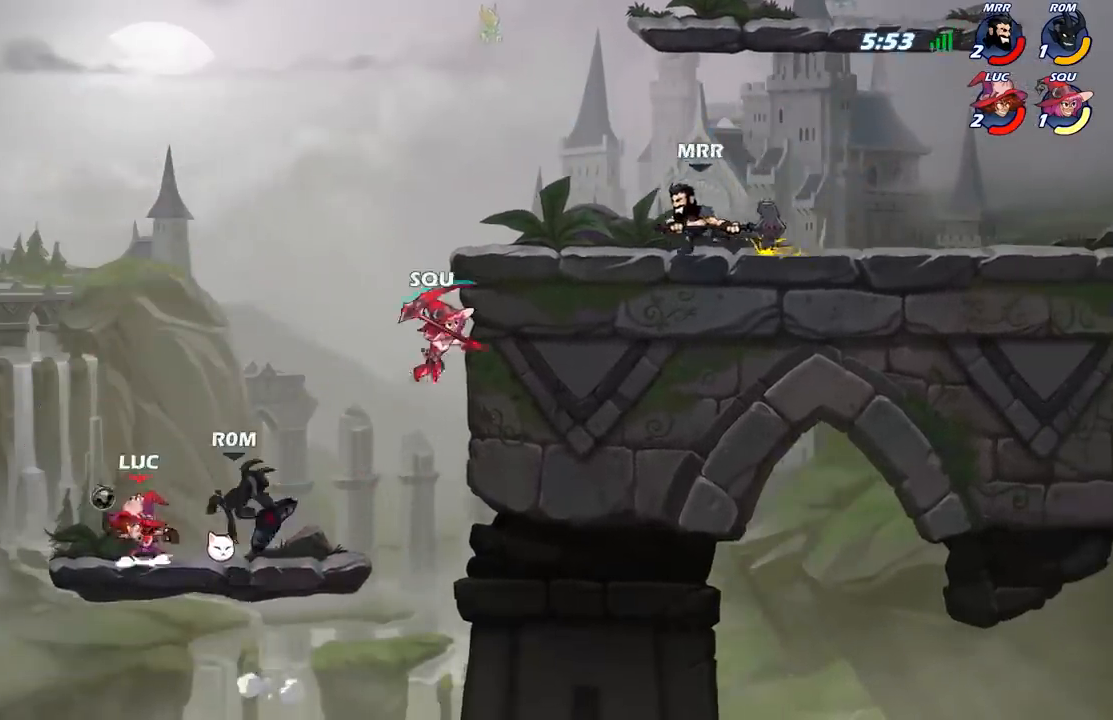
{"buttons": [], "left_stick": "center", "right_stick": "center", "events": [[17, "left_stick", "up-right"], [100, "A", "up"], [183, "X", "down"], [233, "left_stick", "up-left"], [267, "X", "up"], [300, "left_stick", "left"], [500, "left_stick", "center"]]}
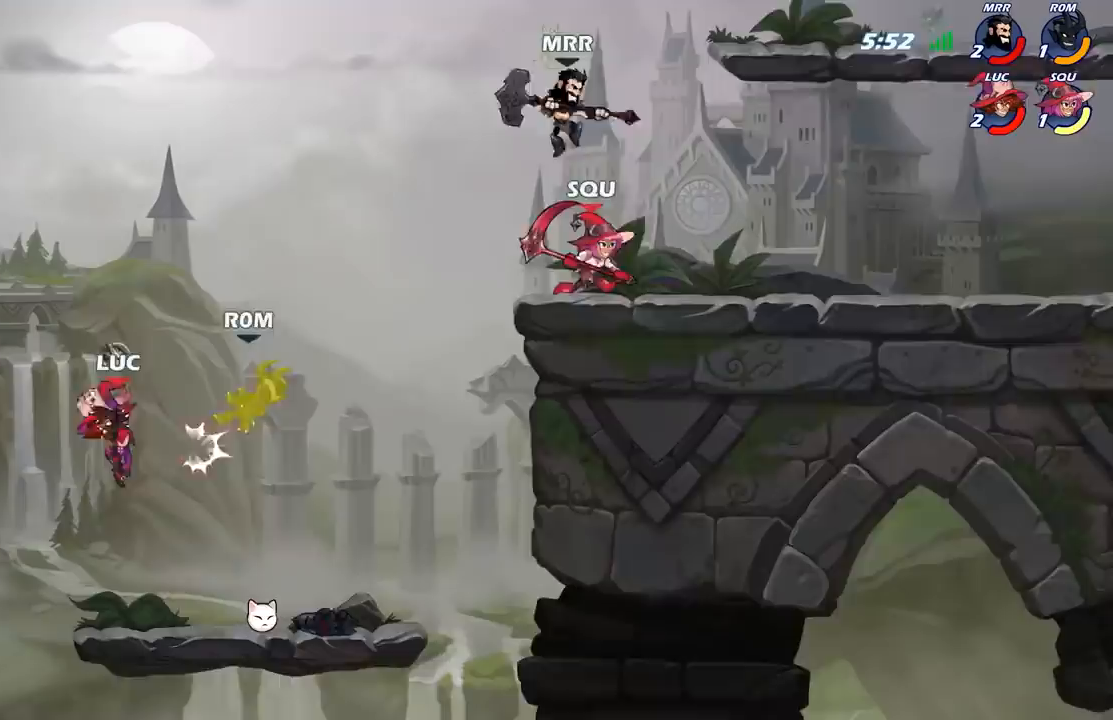
{"buttons": [], "left_stick": "right", "right_stick": "center", "events": [[150, "left_stick", "right"]]}
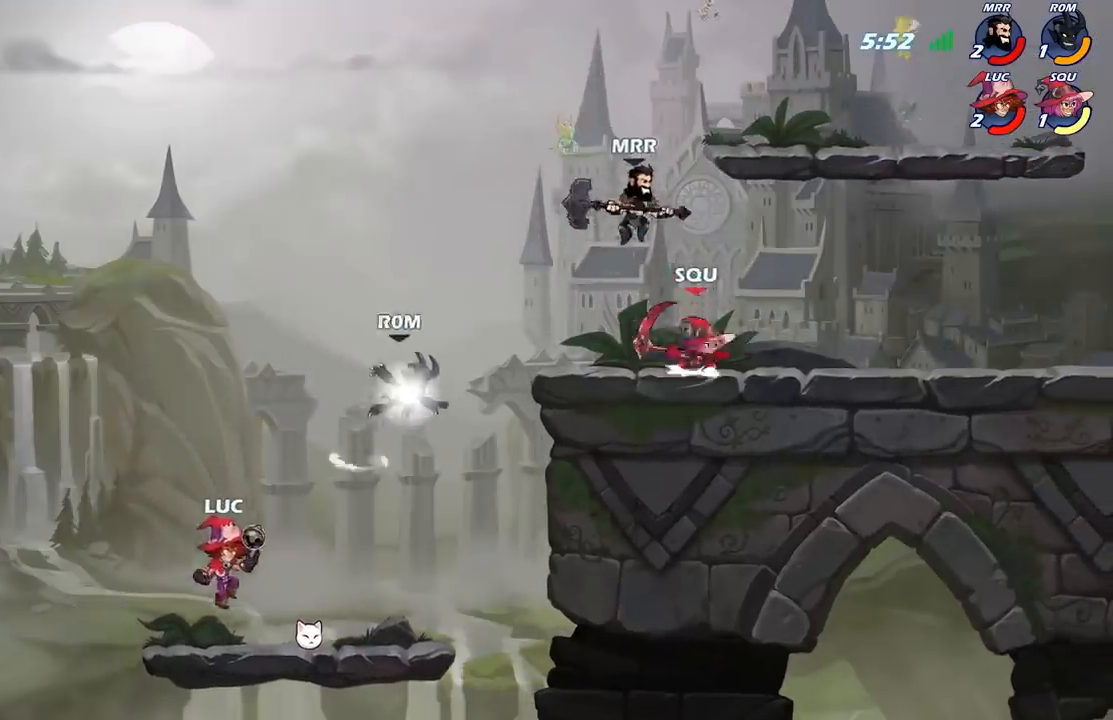
{"buttons": [], "left_stick": "right", "right_stick": "center", "events": [[17, "R2", "down"], [33, "left_stick", "center"], [133, "left_stick", "right"], [217, "R2", "up"]]}
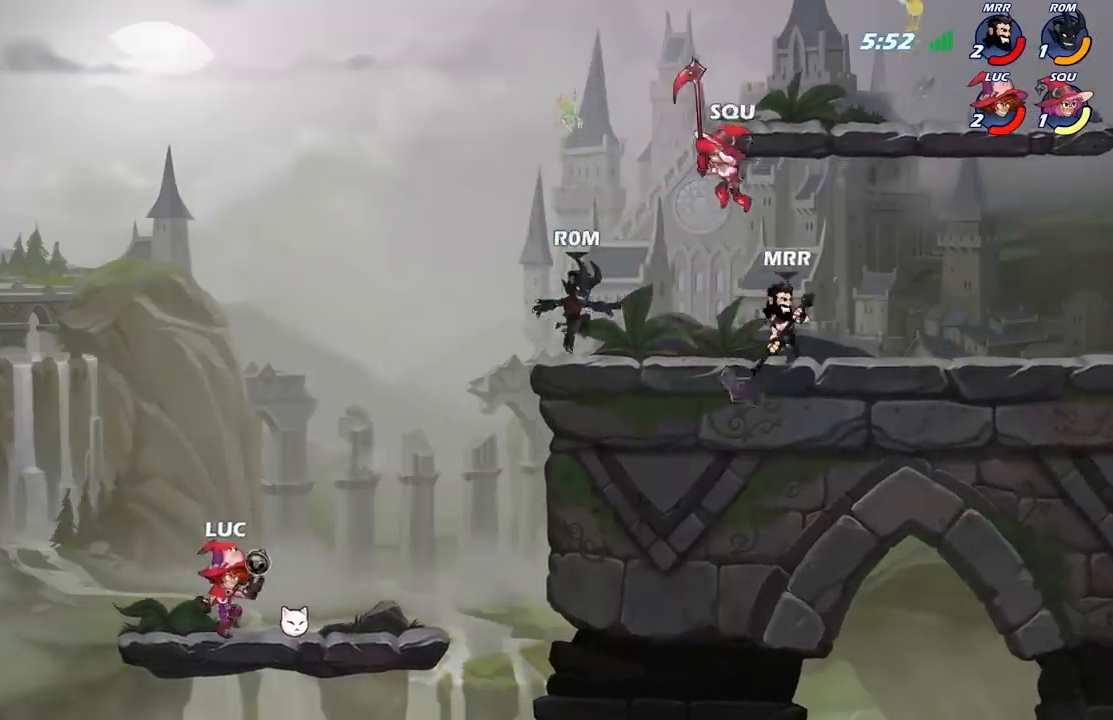
{"buttons": ["B"], "left_stick": "up-right", "right_stick": "center", "events": [[183, "left_stick", "up-right"], [200, "A", "down"], [383, "A", "up"], [417, "B", "down"]]}
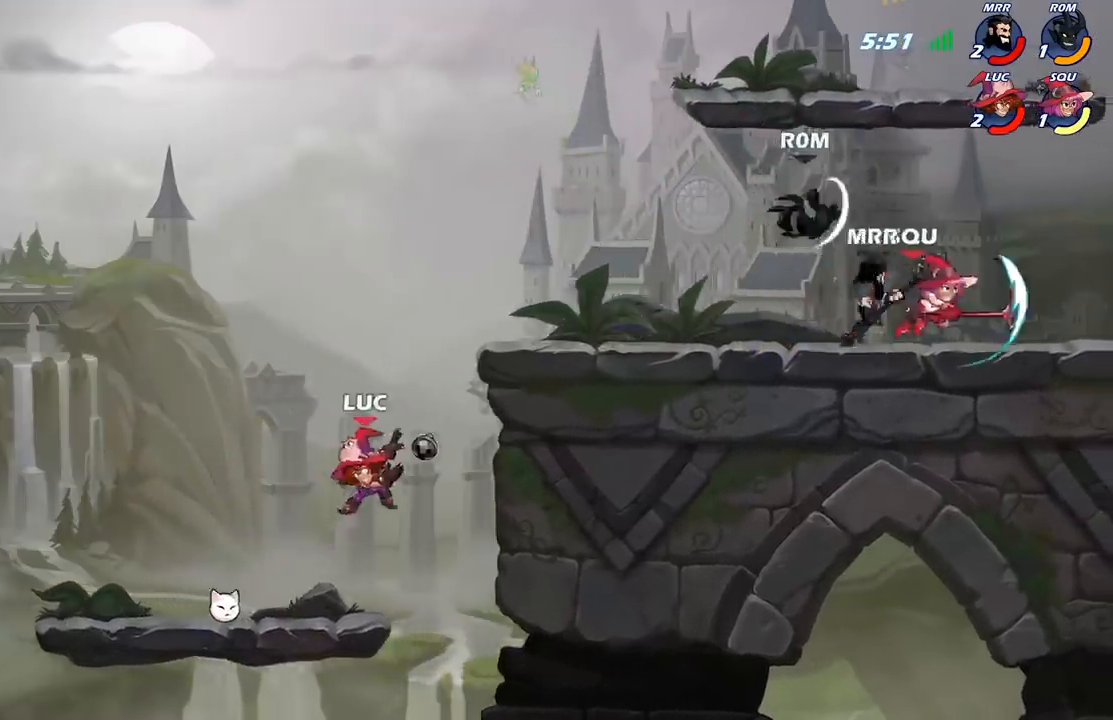
{"buttons": [], "left_stick": "up-right", "right_stick": "center", "events": [[100, "B", "up"]]}
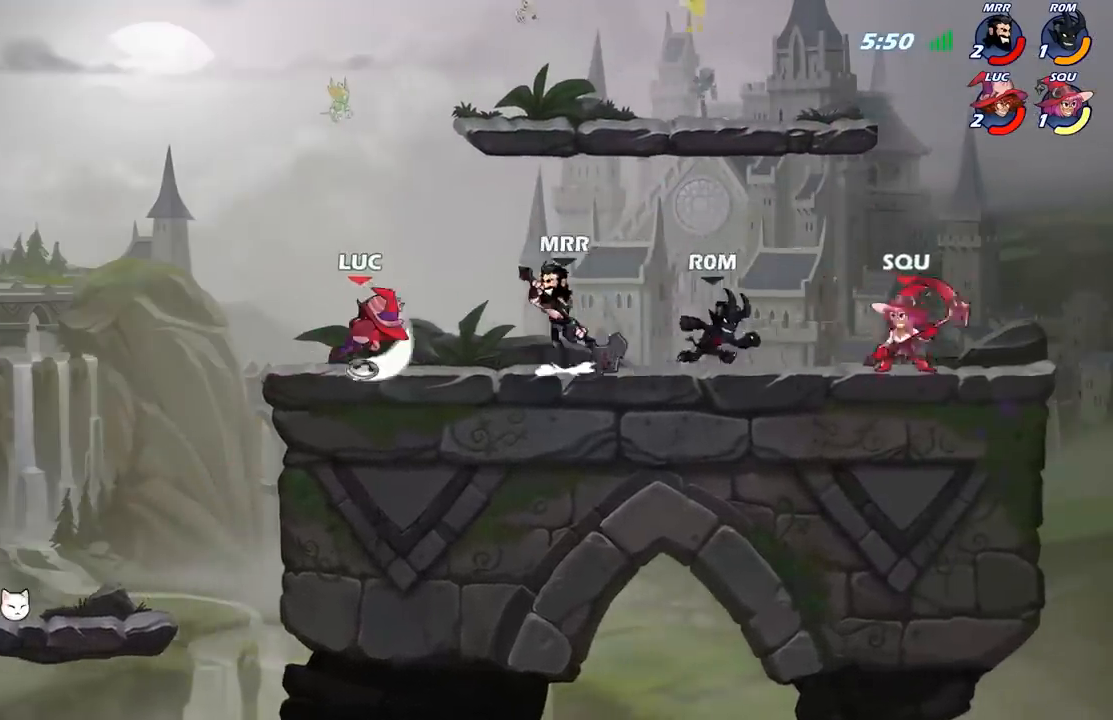
{"buttons": ["R2"], "left_stick": "left", "right_stick": "center", "events": [[83, "left_stick", "up-left"], [150, "left_stick", "left"], [500, "R2", "down"]]}
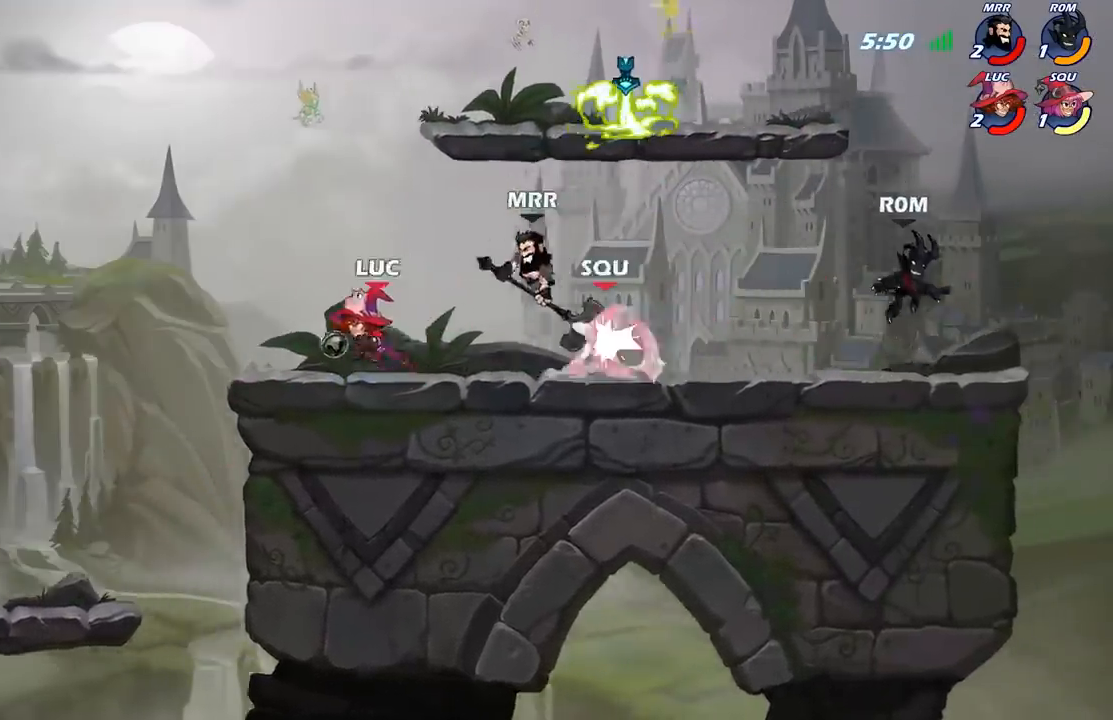
{"buttons": [], "left_stick": "right", "right_stick": "center", "events": [[83, "R2", "up"], [83, "left_stick", "right"], [150, "B", "down"], [233, "B", "up"], [333, "B", "down"], [433, "B", "up"]]}
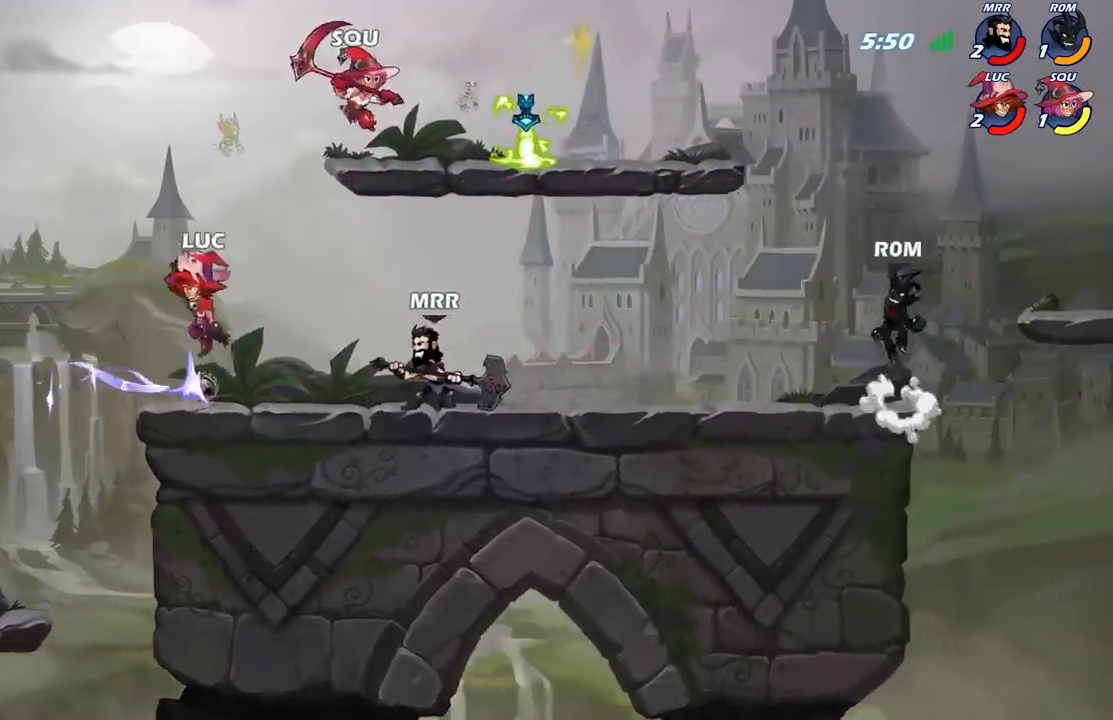
{"buttons": [], "left_stick": "up-left", "right_stick": "center", "events": [[417, "left_stick", "up-left"]]}
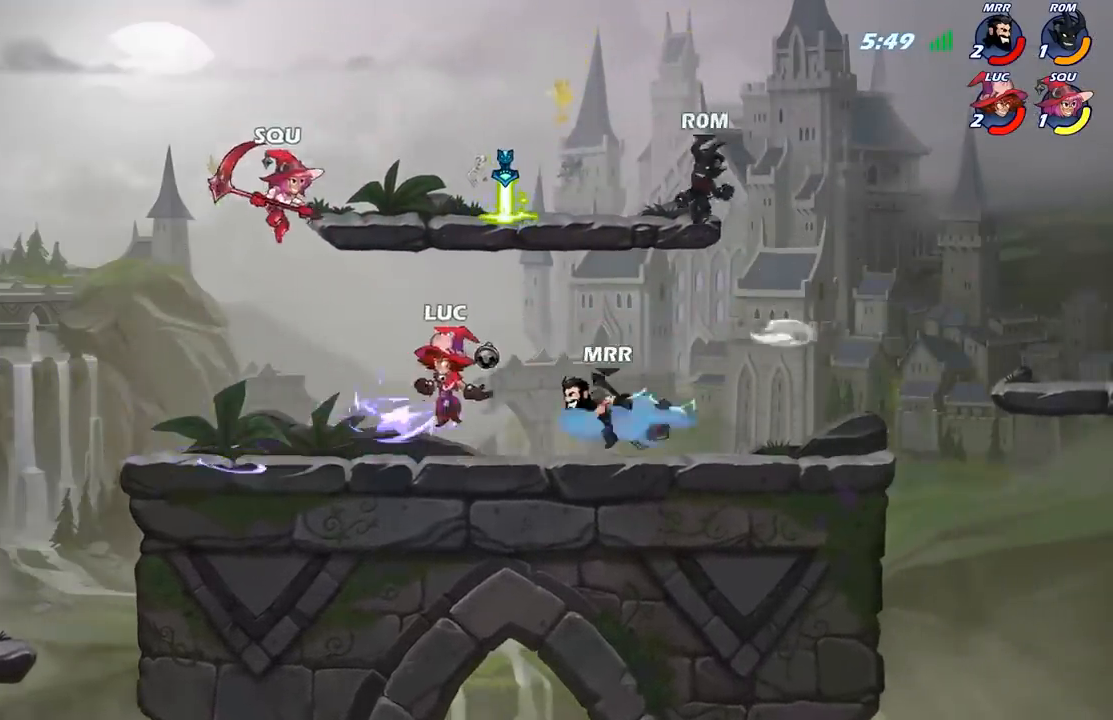
{"buttons": [], "left_stick": "center", "right_stick": "center", "events": [[50, "A", "down"], [217, "A", "up"], [300, "left_stick", "up-right"], [450, "left_stick", "center"]]}
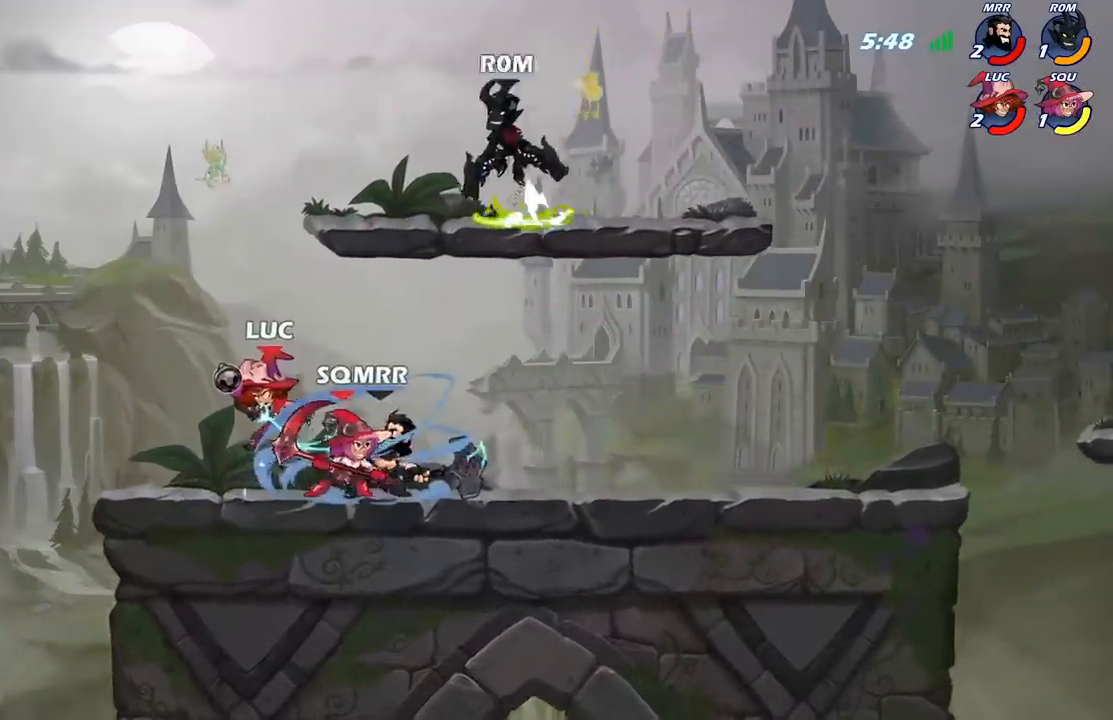
{"buttons": ["R2"], "left_stick": "right", "right_stick": "center", "events": [[83, "R2", "down"], [150, "left_stick", "right"], [200, "R2", "up"], [317, "R2", "down"], [417, "R2", "up"], [500, "R2", "down"]]}
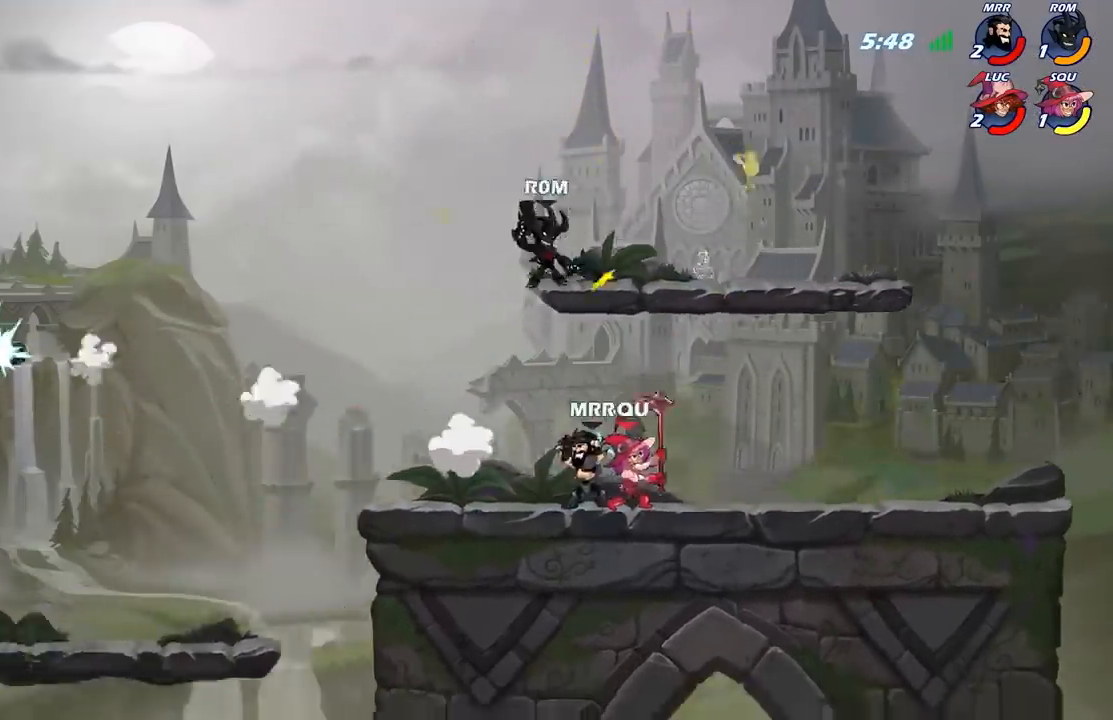
{"buttons": [], "left_stick": "right", "right_stick": "center", "events": [[117, "R2", "up"], [200, "R2", "down"], [300, "R2", "up"], [367, "R2", "down"], [467, "R2", "up"]]}
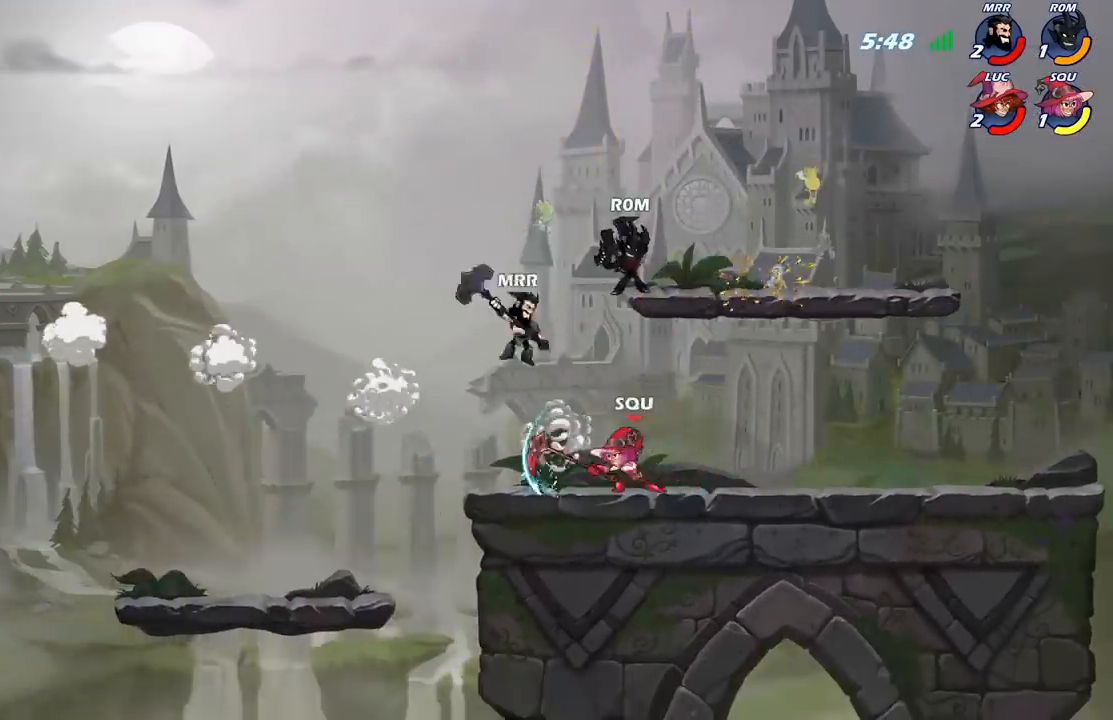
{"buttons": [], "left_stick": "right", "right_stick": "center", "events": [[33, "R2", "down"], [283, "R2", "up"], [317, "R2", "down"], [450, "R2", "up"]]}
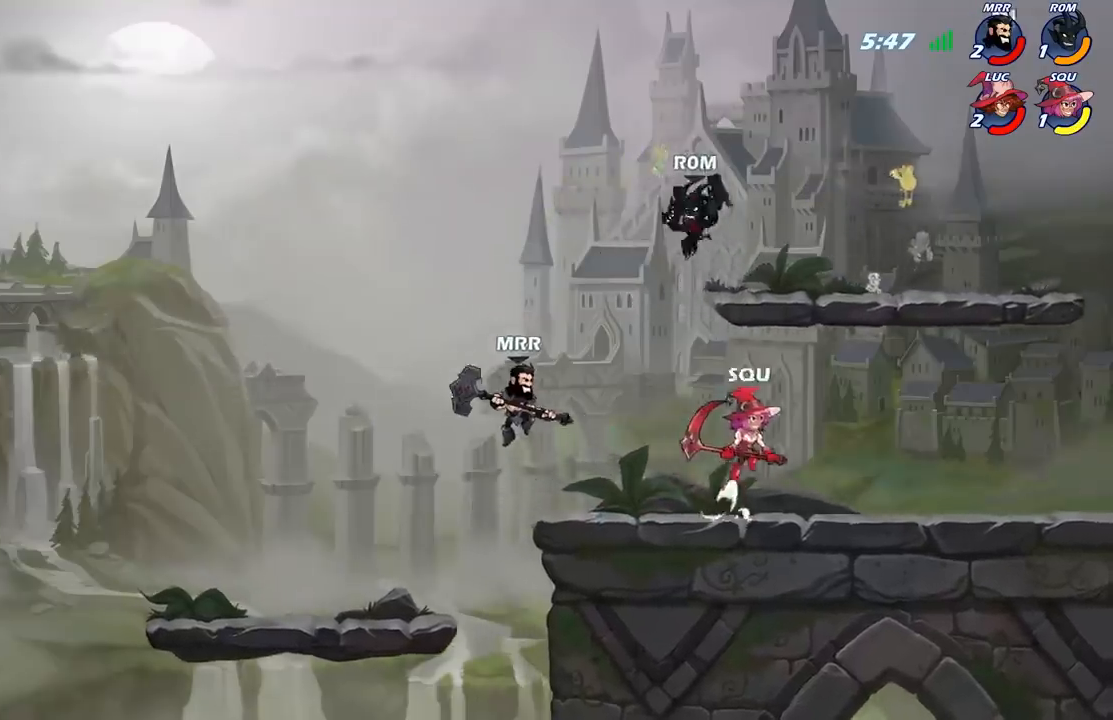
{"buttons": [], "left_stick": "right", "right_stick": "center", "events": [[33, "B", "down"], [133, "B", "up"]]}
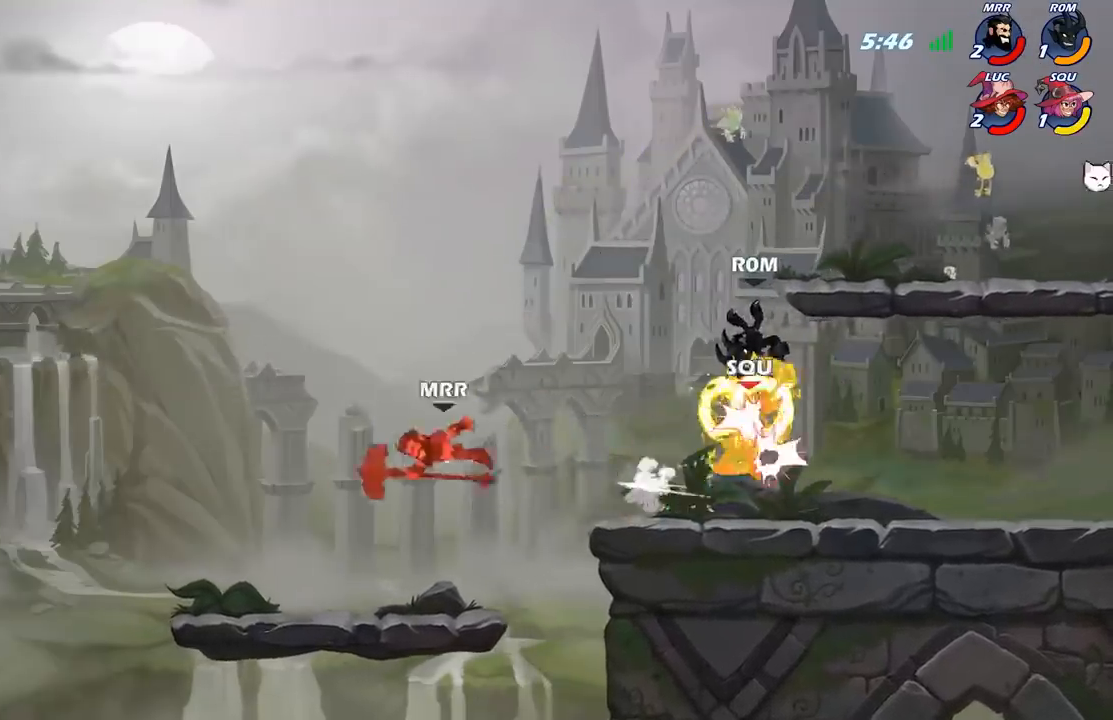
{"buttons": [], "left_stick": "right", "right_stick": "center", "events": []}
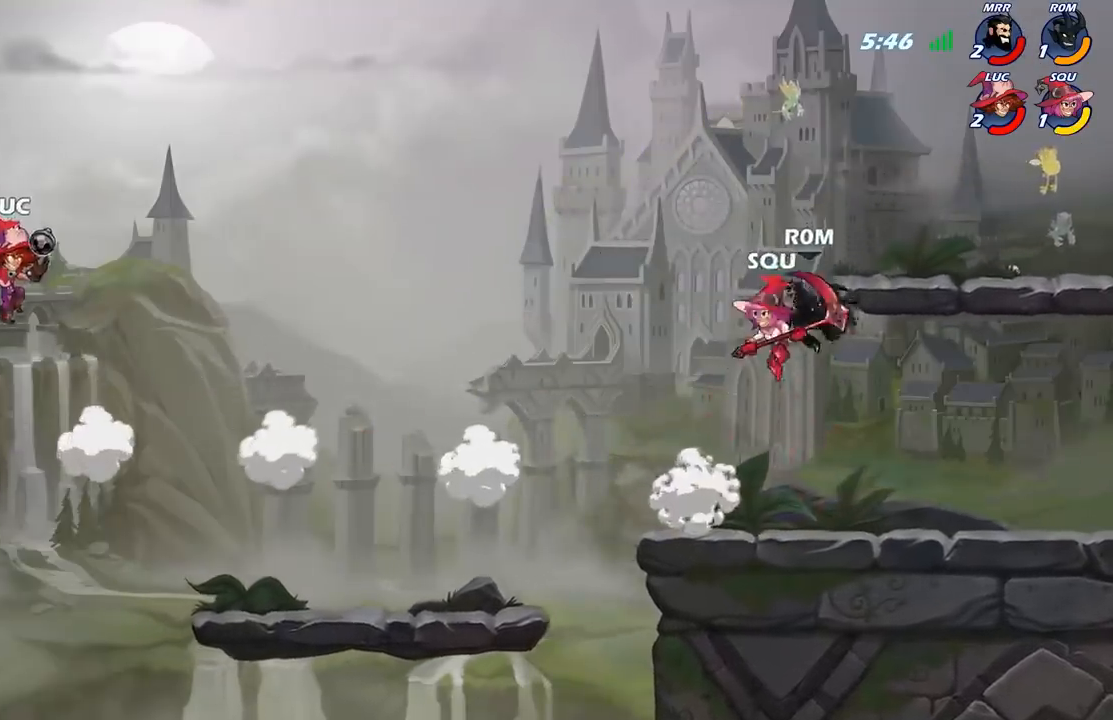
{"buttons": [], "left_stick": "right", "right_stick": "center", "events": []}
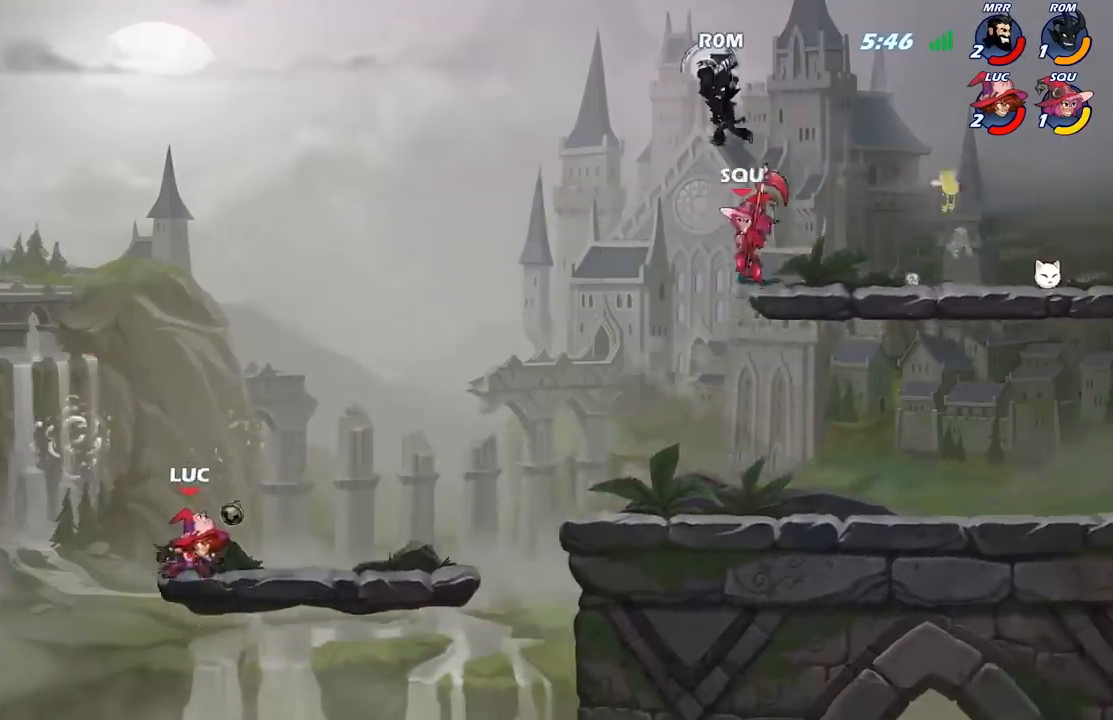
{"buttons": [], "left_stick": "left", "right_stick": "center", "events": [[100, "left_stick", "left"], [183, "A", "down"], [350, "A", "up"]]}
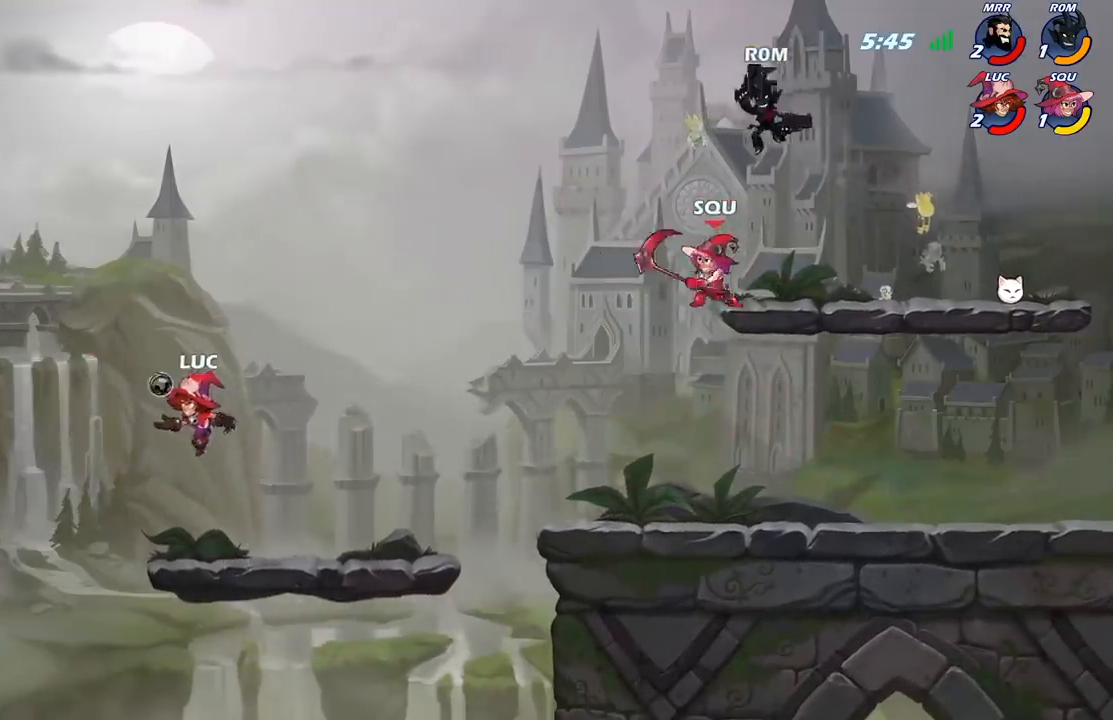
{"buttons": [], "left_stick": "up-right", "right_stick": "center", "events": [[83, "A", "down"], [167, "left_stick", "down-left"], [233, "X", "down"], [250, "A", "up"], [367, "X", "up"], [417, "left_stick", "up-left"], [483, "left_stick", "up-right"]]}
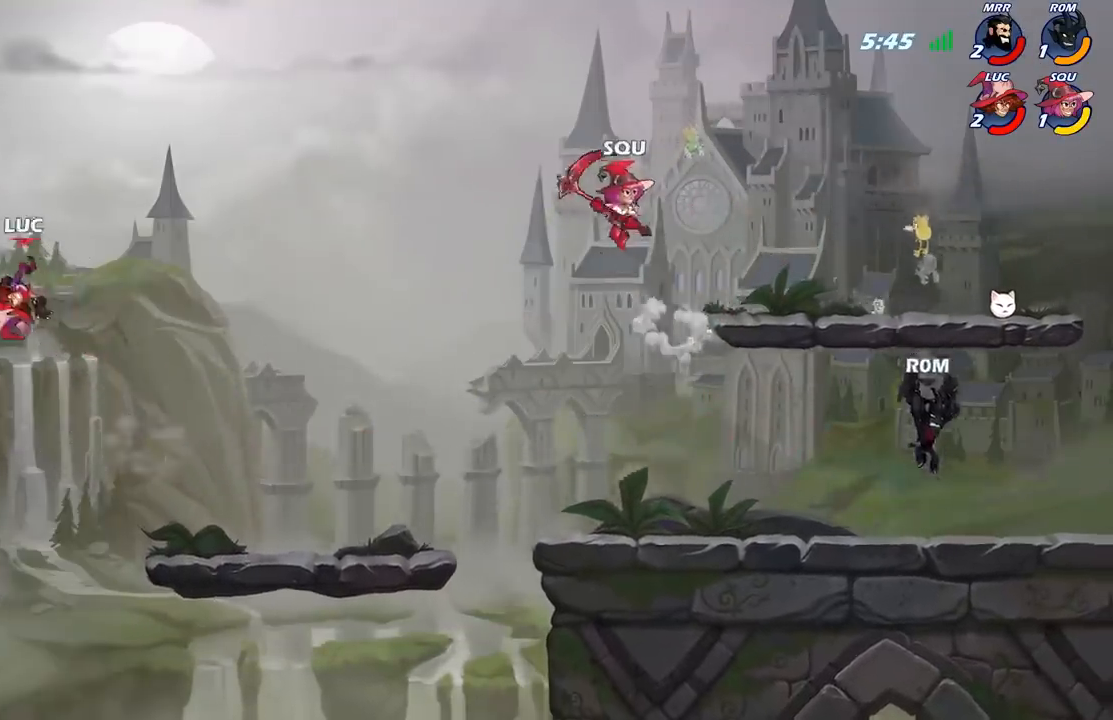
{"buttons": [], "left_stick": "right", "right_stick": "center", "events": [[17, "left_stick", "right"]]}